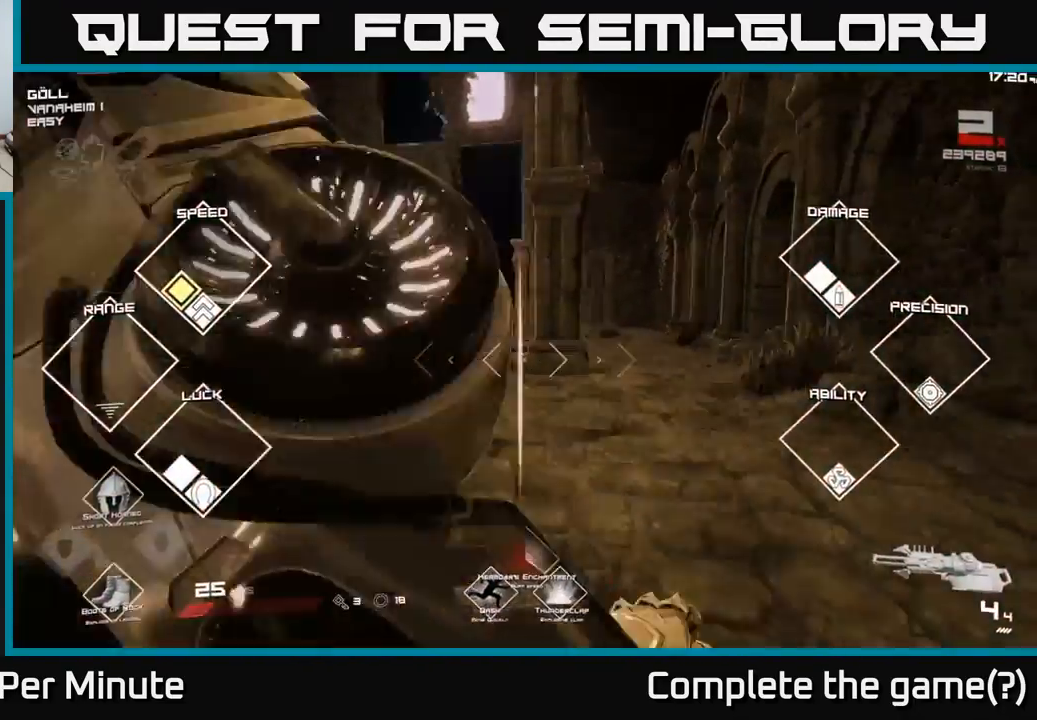
Gameplay with a controller (Xbox layout); each line is a JSON object with the inputs held at the frame after it. "events" lists button and stick changes between this image and that frame as [ms after this image, input, new state], when the widget could be followed in between.
{"buttons": [], "left_stick": "up", "right_stick": "center", "events": [[100, "left_stick", "up"], [300, "left_stick", "up-left"], [400, "left_stick", "up"]]}
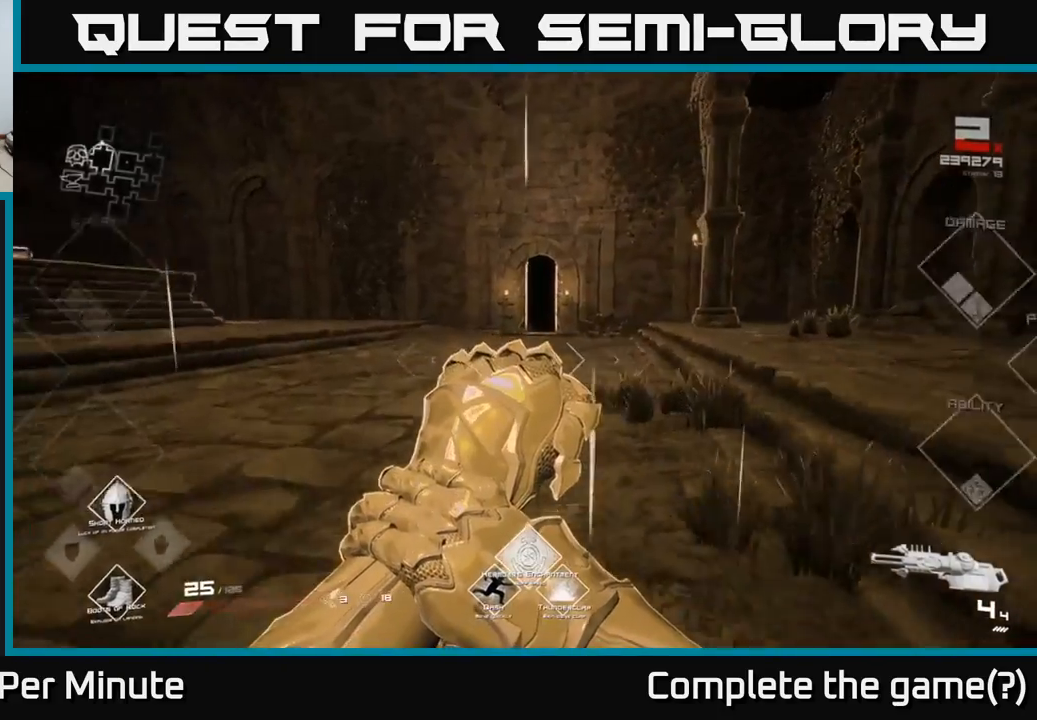
{"buttons": [], "left_stick": "up-left", "right_stick": "center", "events": [[67, "right_stick", "right"], [183, "left_stick", "up-left"], [200, "right_stick", "center"]]}
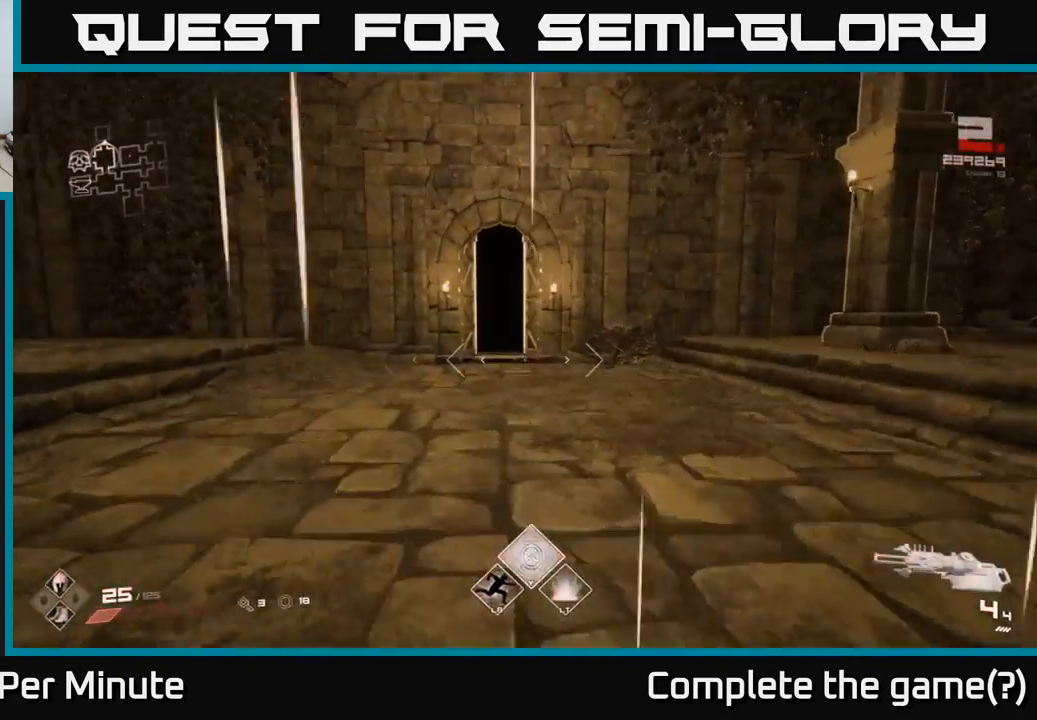
{"buttons": [], "left_stick": "up", "right_stick": "center", "events": [[50, "left_stick", "up"]]}
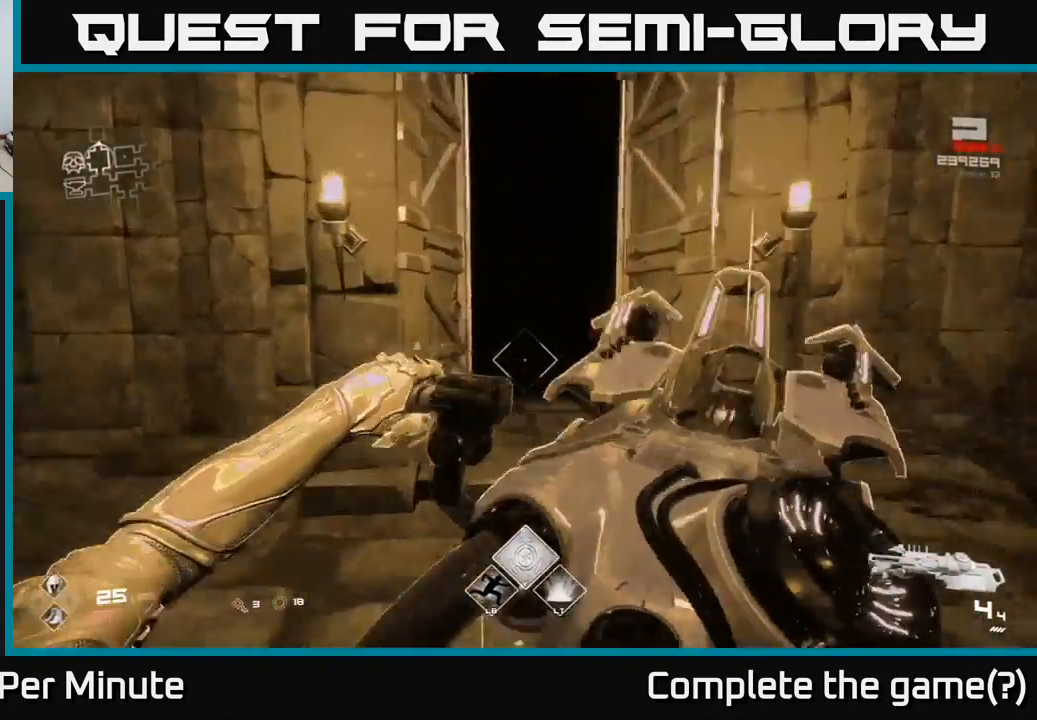
{"buttons": [], "left_stick": "up", "right_stick": "center", "events": []}
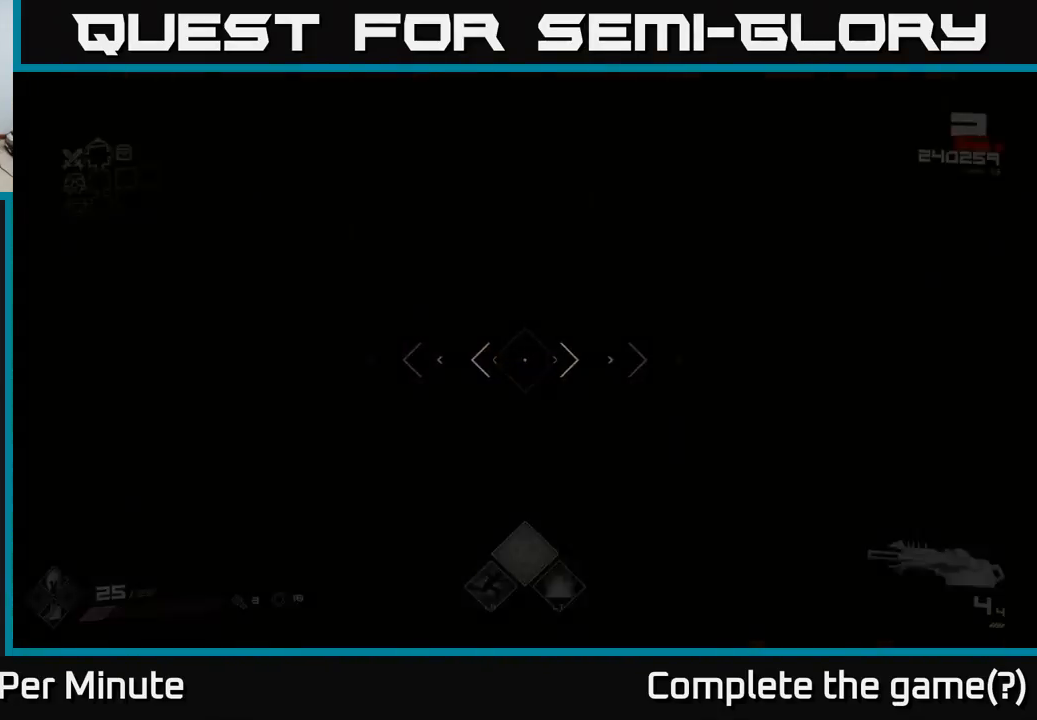
{"buttons": [], "left_stick": "center", "right_stick": "up-left", "events": [[50, "left_stick", "center"], [433, "right_stick", "up-left"]]}
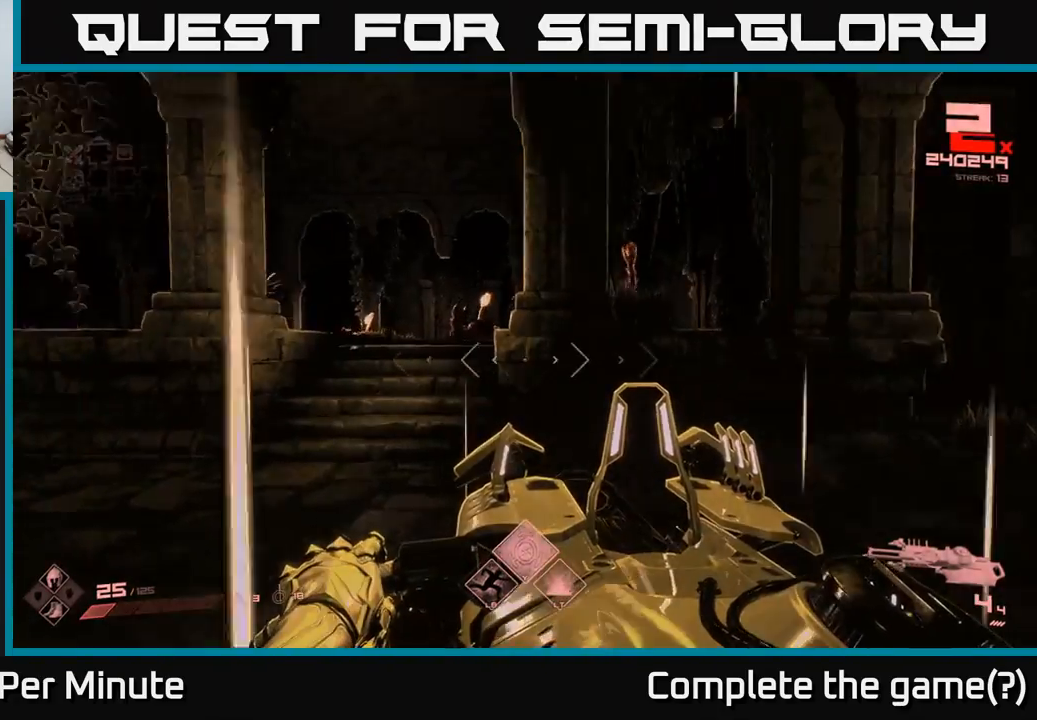
{"buttons": [], "left_stick": "center", "right_stick": "center", "events": [[50, "right_stick", "center"], [133, "left_stick", "left"], [233, "left_stick", "center"], [250, "right_stick", "up-left"], [300, "R2", "down"], [317, "right_stick", "center"], [383, "R2", "up"]]}
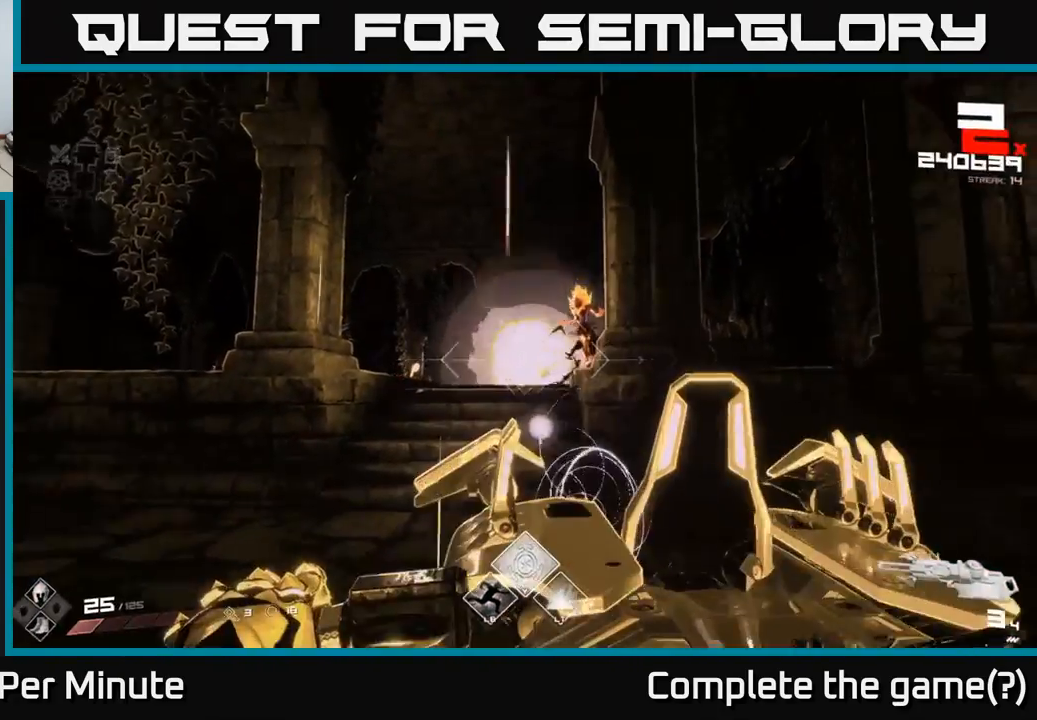
{"buttons": ["R2"], "left_stick": "center", "right_stick": "center", "events": [[83, "right_stick", "left"], [217, "right_stick", "center"], [467, "R2", "down"]]}
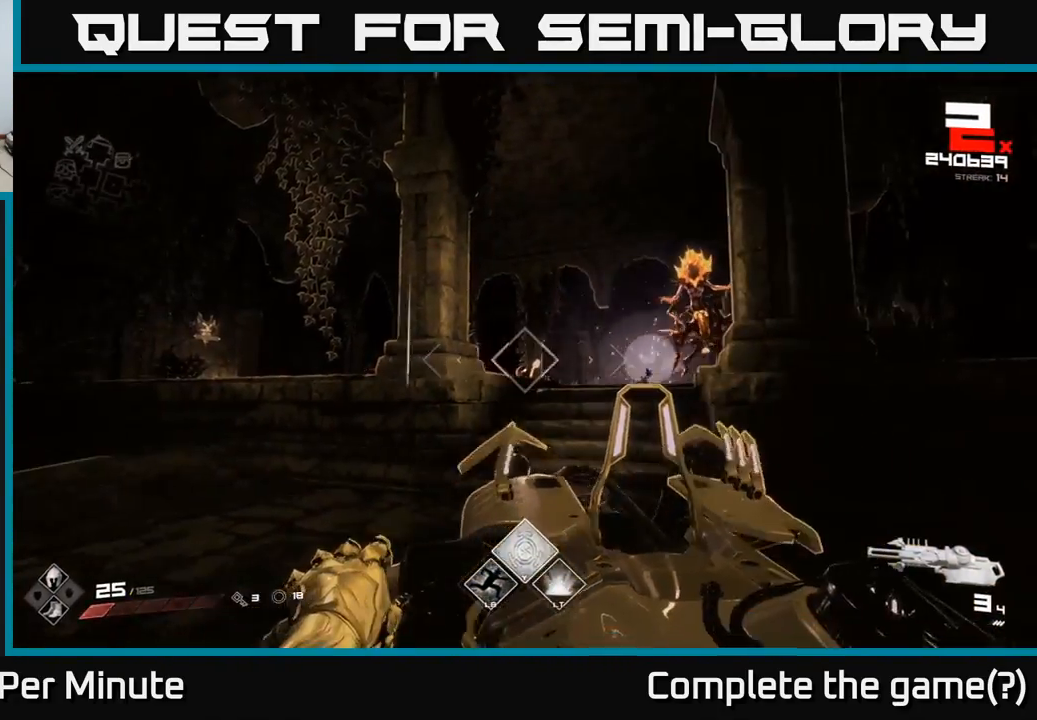
{"buttons": [], "left_stick": "center", "right_stick": "center", "events": [[83, "R2", "up"], [150, "right_stick", "right"], [233, "left_stick", "left"], [283, "right_stick", "center"], [333, "left_stick", "center"]]}
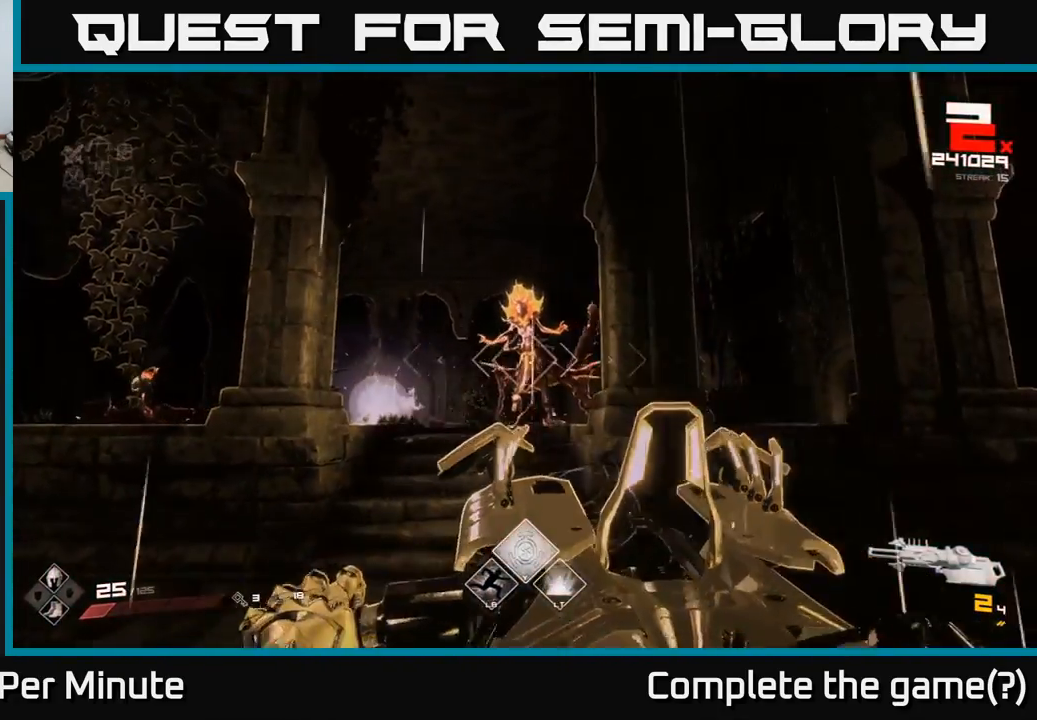
{"buttons": [], "left_stick": "center", "right_stick": "left", "events": [[117, "R2", "down"], [267, "R2", "up"], [400, "right_stick", "left"]]}
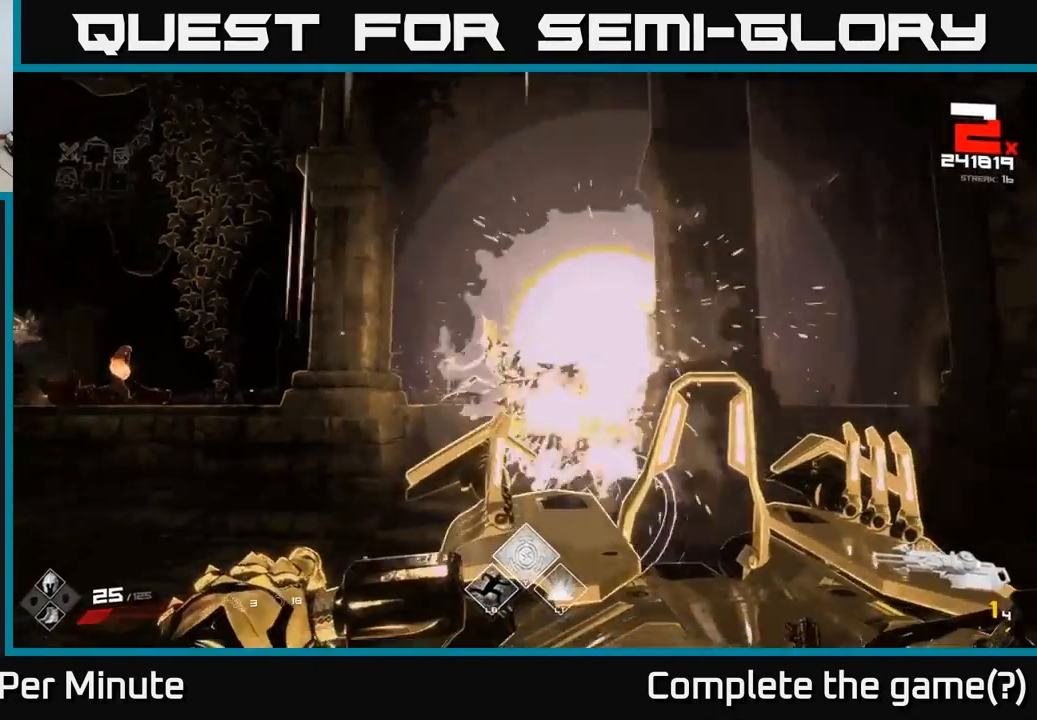
{"buttons": [], "left_stick": "right", "right_stick": "center", "events": [[50, "right_stick", "center"], [183, "left_stick", "right"], [217, "right_stick", "left"], [317, "R2", "down"], [400, "right_stick", "center"], [433, "R2", "up"]]}
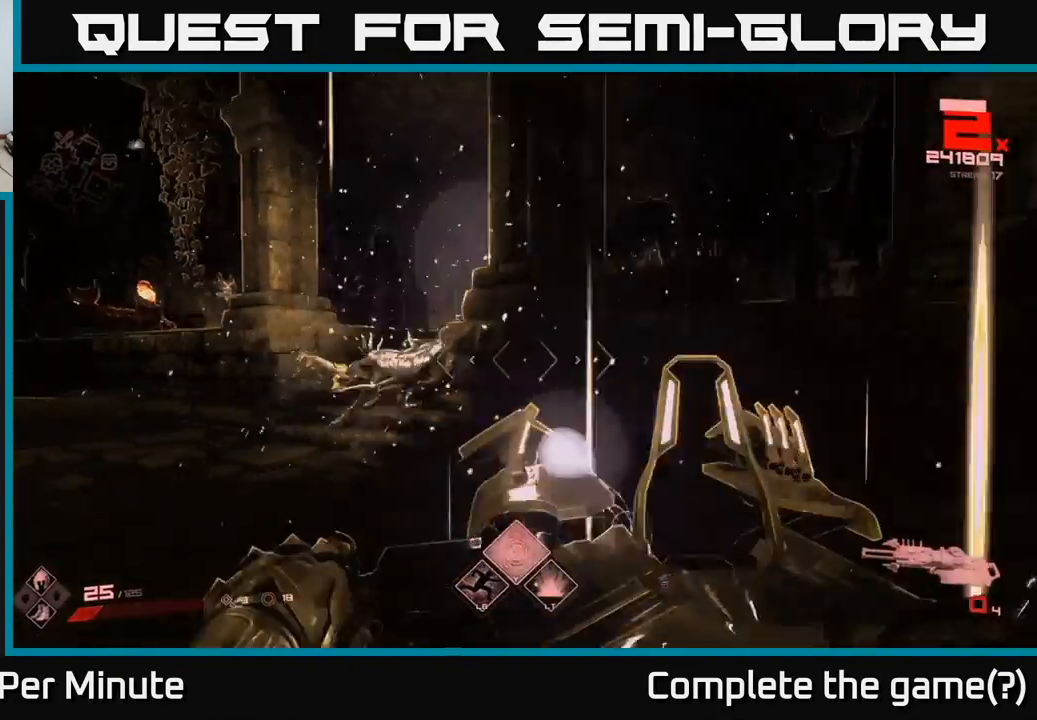
{"buttons": ["R1"], "left_stick": "down", "right_stick": "center", "events": [[200, "R1", "down"], [283, "R1", "up"], [300, "left_stick", "center"], [500, "R1", "down"], [500, "left_stick", "down"]]}
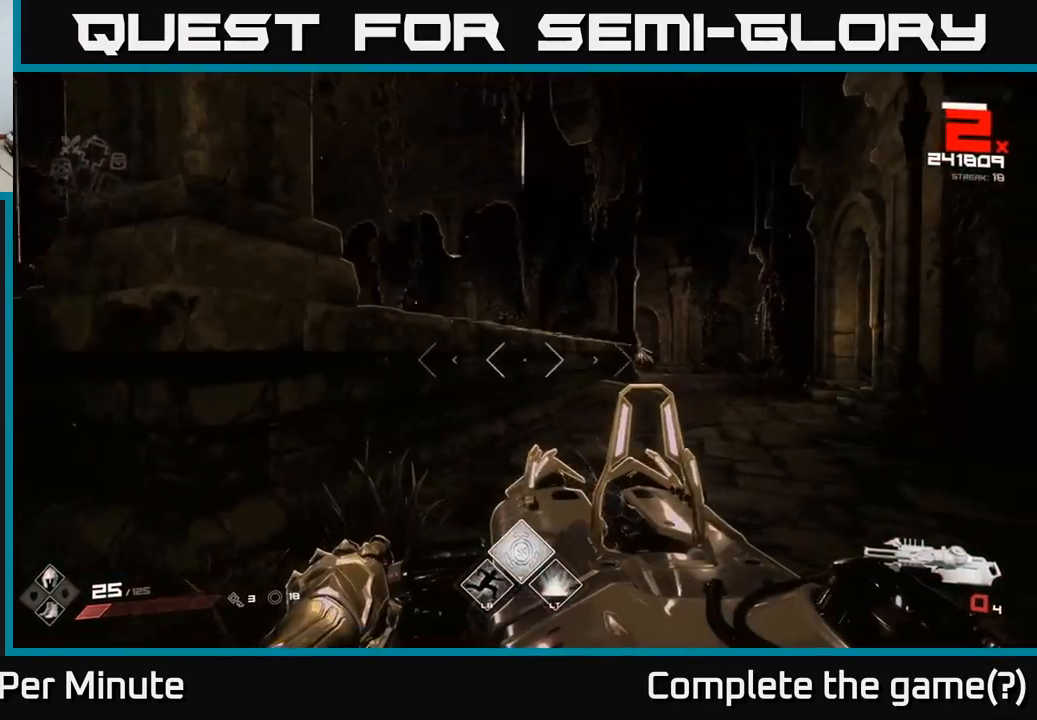
{"buttons": [], "left_stick": "up-right", "right_stick": "center", "events": [[17, "left_stick", "down-right"], [50, "right_stick", "left"], [150, "left_stick", "right"], [167, "R1", "up"], [217, "right_stick", "center"], [267, "left_stick", "up-right"], [350, "R1", "down"], [483, "R1", "up"]]}
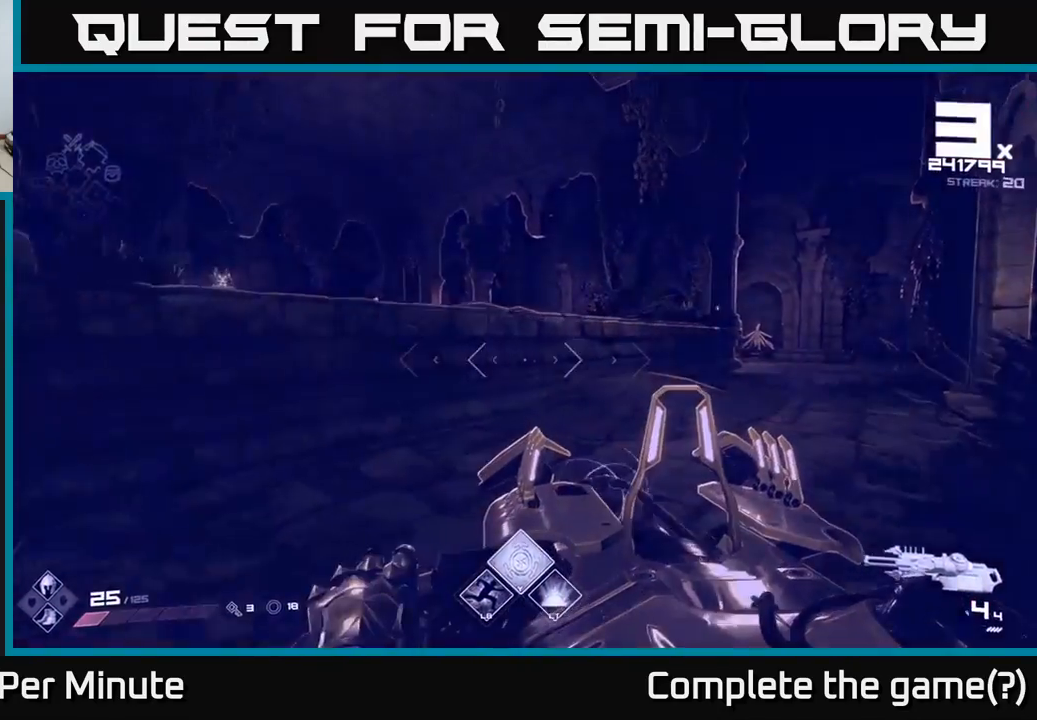
{"buttons": [], "left_stick": "up", "right_stick": "center", "events": [[100, "right_stick", "right"], [217, "left_stick", "up"], [233, "right_stick", "center"]]}
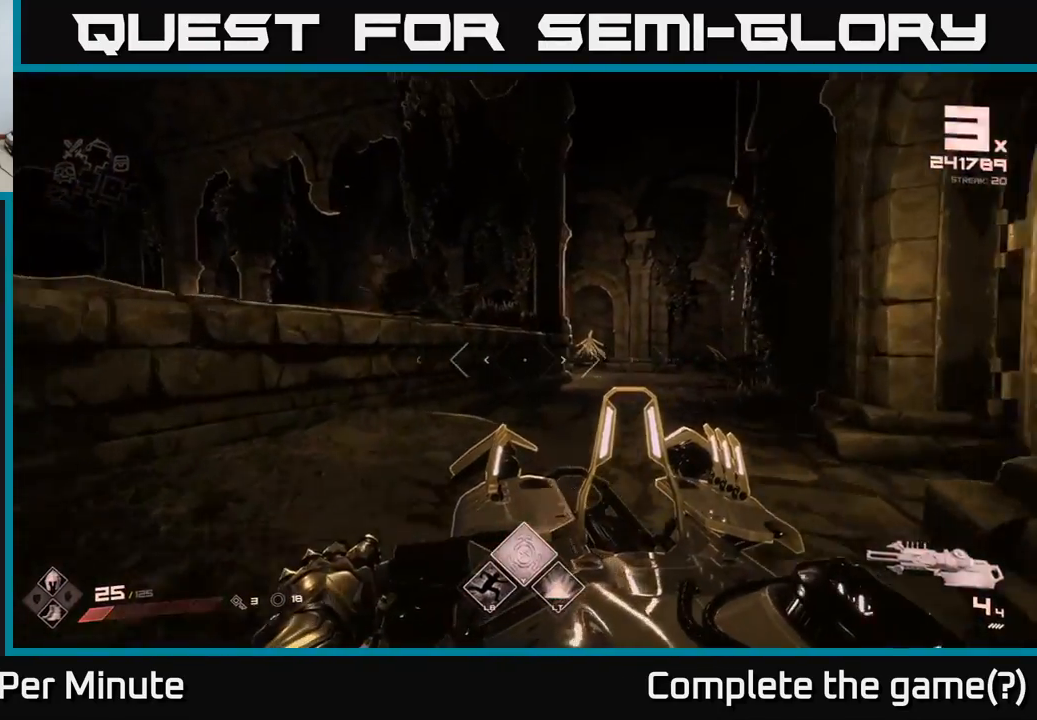
{"buttons": [], "left_stick": "up-right", "right_stick": "center", "events": [[117, "left_stick", "up-right"]]}
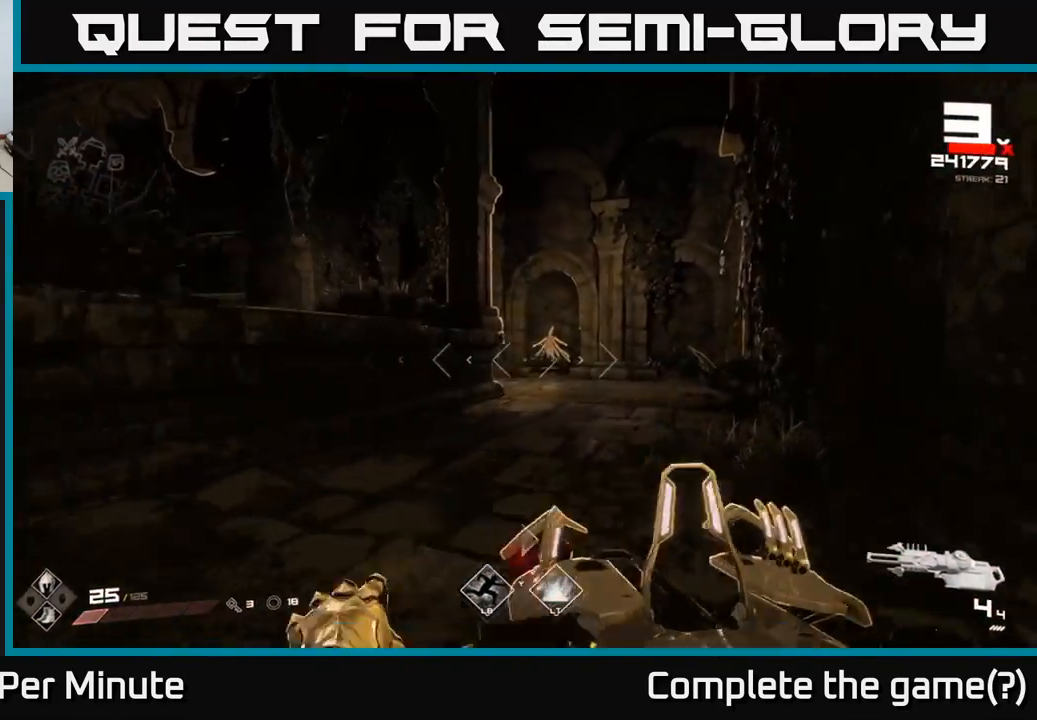
{"buttons": [], "left_stick": "up", "right_stick": "center", "events": [[17, "Y", "down"], [17, "left_stick", "up"], [83, "Y", "up"]]}
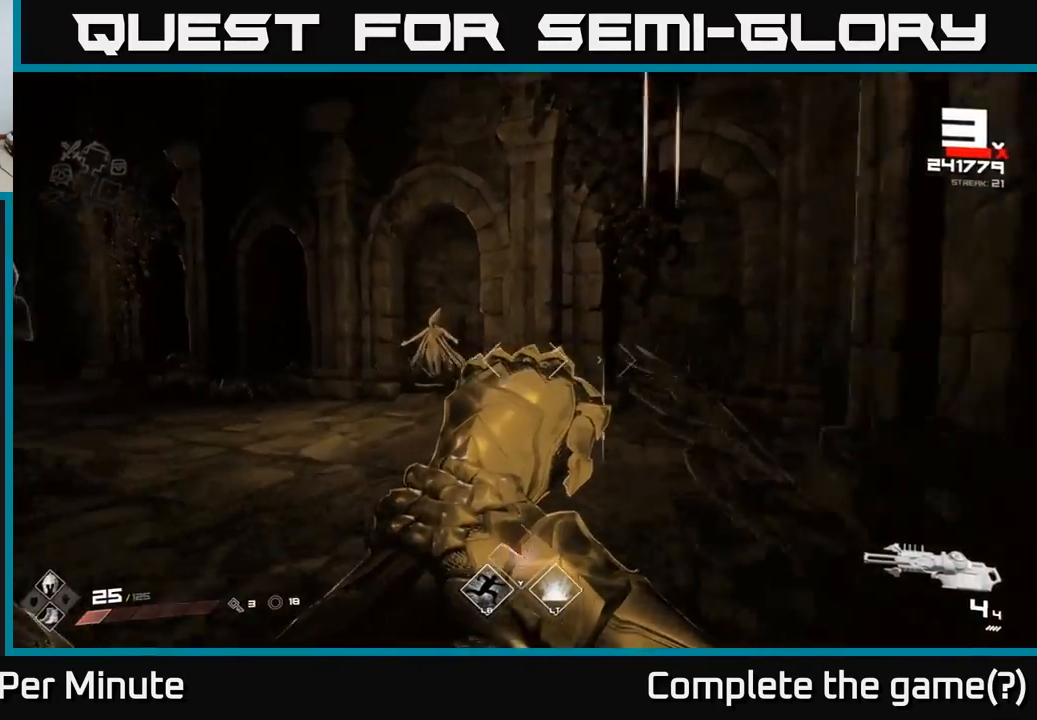
{"buttons": [], "left_stick": "down", "right_stick": "center", "events": [[33, "right_stick", "down-left"], [183, "right_stick", "center"], [233, "left_stick", "up-left"], [367, "left_stick", "up"], [433, "X", "down"], [500, "X", "up"], [500, "left_stick", "down"]]}
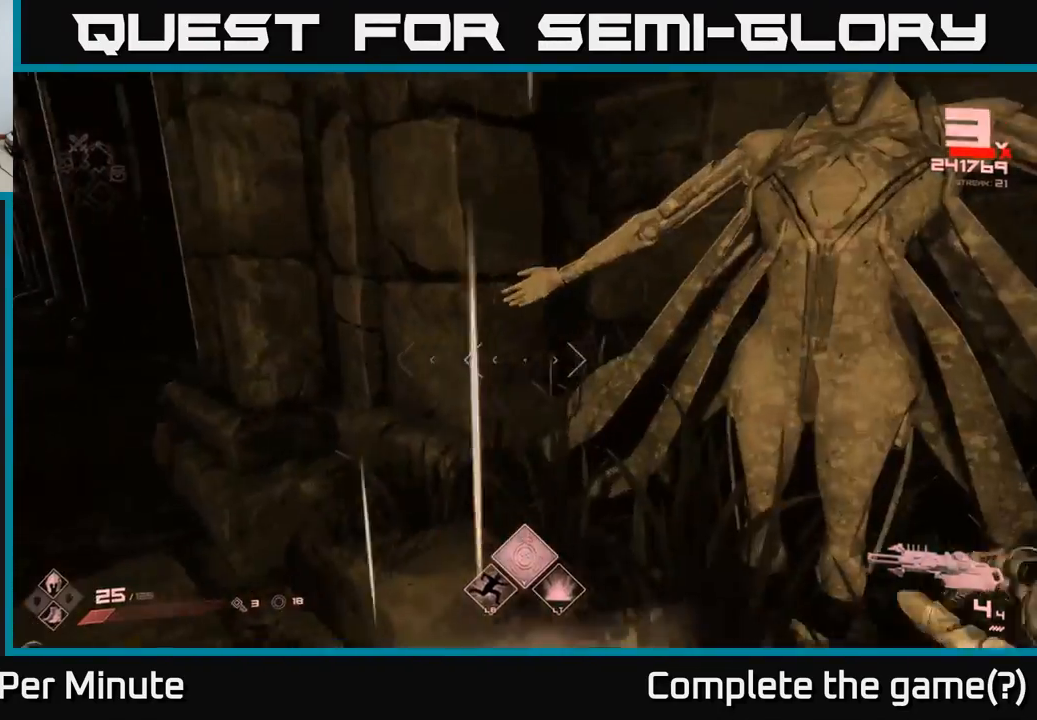
{"buttons": [], "left_stick": "up-right", "right_stick": "left", "events": [[117, "left_stick", "left"], [133, "right_stick", "left"], [200, "left_stick", "up-left"], [317, "left_stick", "up"], [417, "left_stick", "up-right"]]}
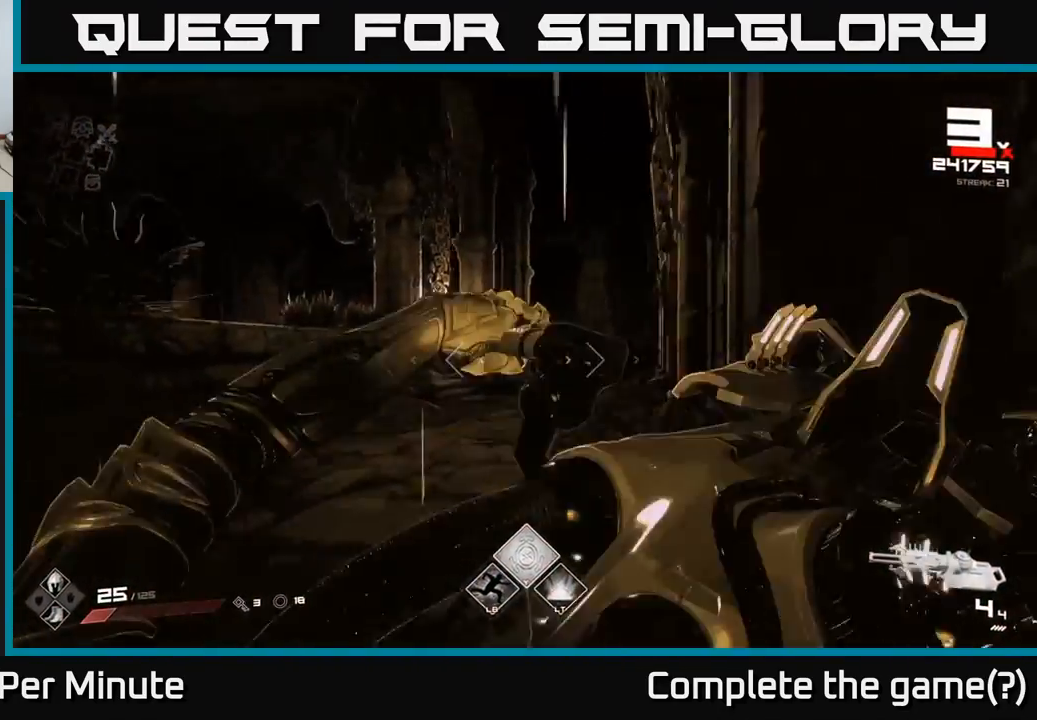
{"buttons": [], "left_stick": "up-right", "right_stick": "center", "events": [[250, "right_stick", "center"]]}
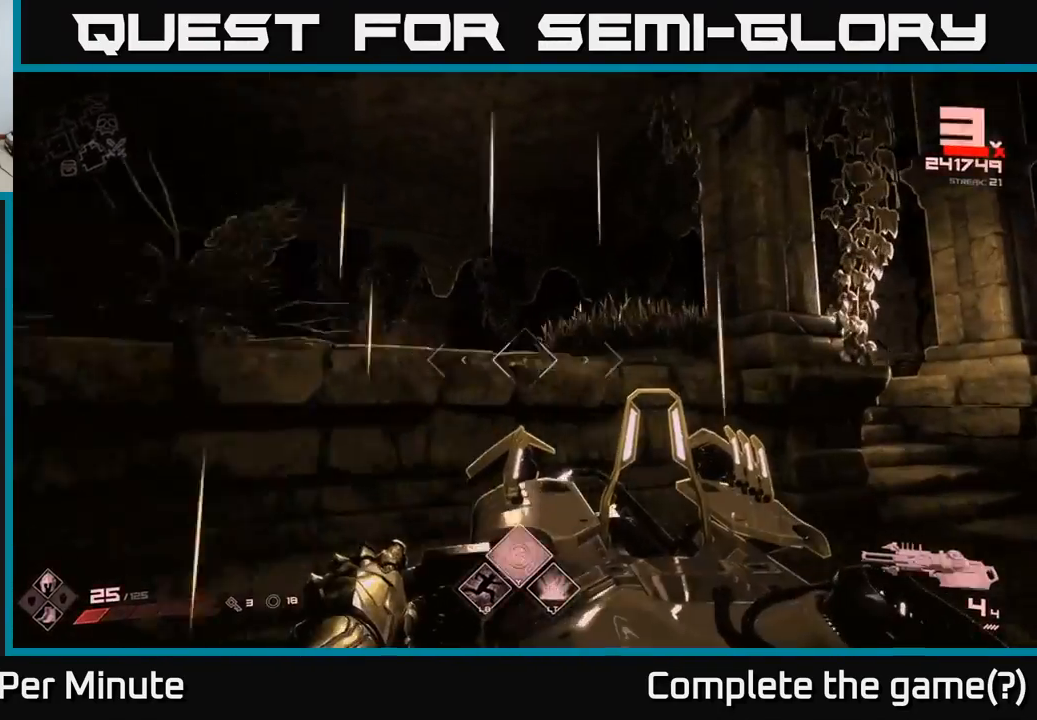
{"buttons": [], "left_stick": "up", "right_stick": "center", "events": [[33, "right_stick", "right"], [150, "right_stick", "center"], [167, "left_stick", "right"], [267, "right_stick", "left"], [333, "left_stick", "up-right"], [450, "left_stick", "up"], [483, "right_stick", "center"]]}
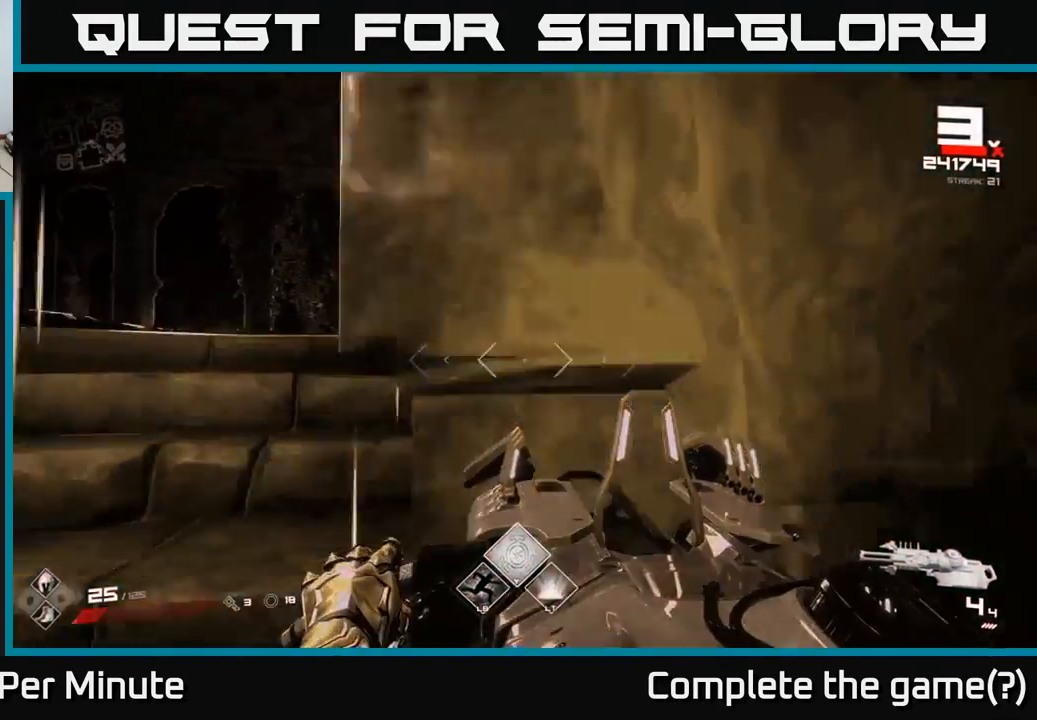
{"buttons": [], "left_stick": "up-left", "right_stick": "center", "events": [[183, "left_stick", "up-left"]]}
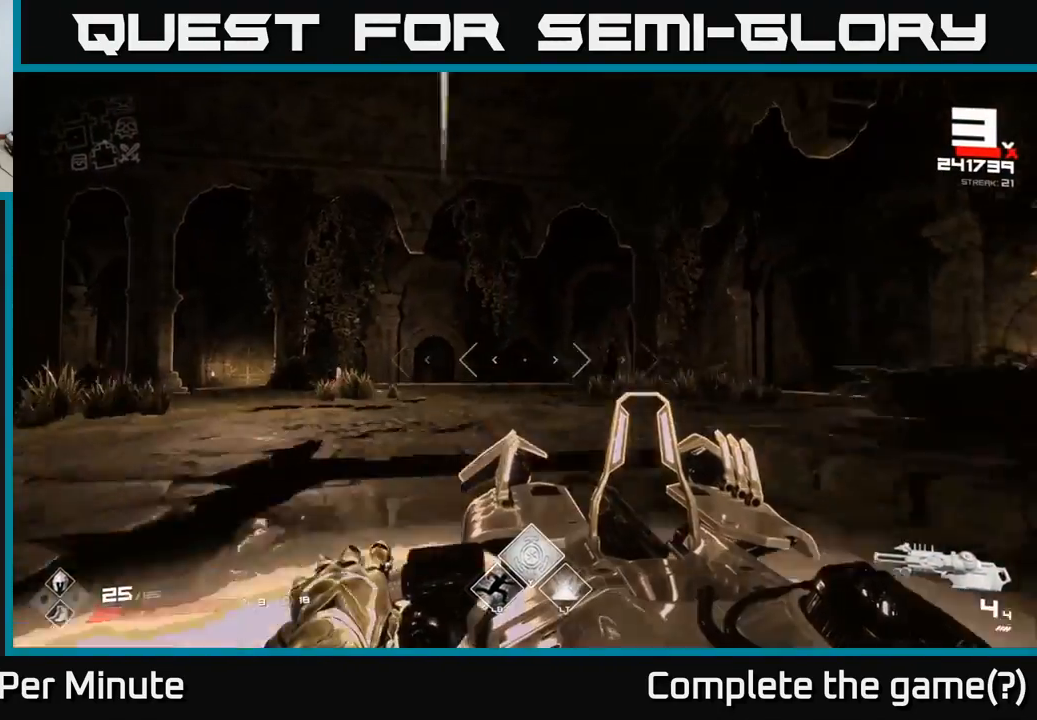
{"buttons": [], "left_stick": "right", "right_stick": "left", "events": [[17, "left_stick", "up"], [183, "right_stick", "down-left"], [233, "left_stick", "up-right"], [300, "right_stick", "left"], [483, "left_stick", "right"]]}
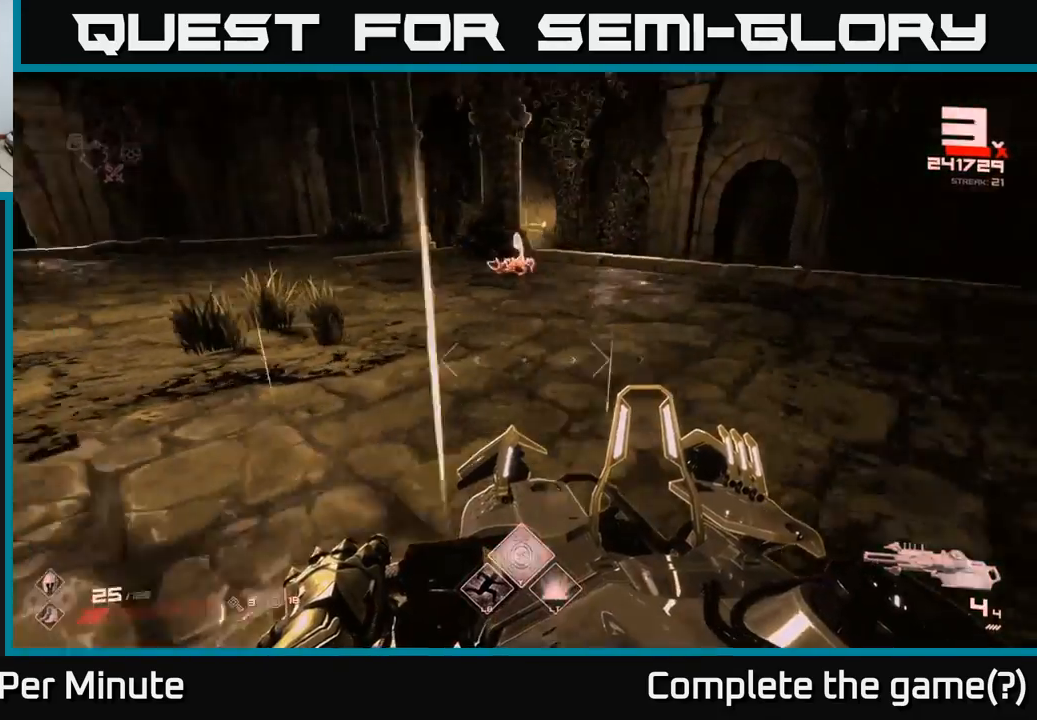
{"buttons": [], "left_stick": "up-right", "right_stick": "left", "events": [[217, "right_stick", "center"], [283, "R2", "down"], [350, "R2", "up"], [500, "left_stick", "up-right"], [500, "right_stick", "left"]]}
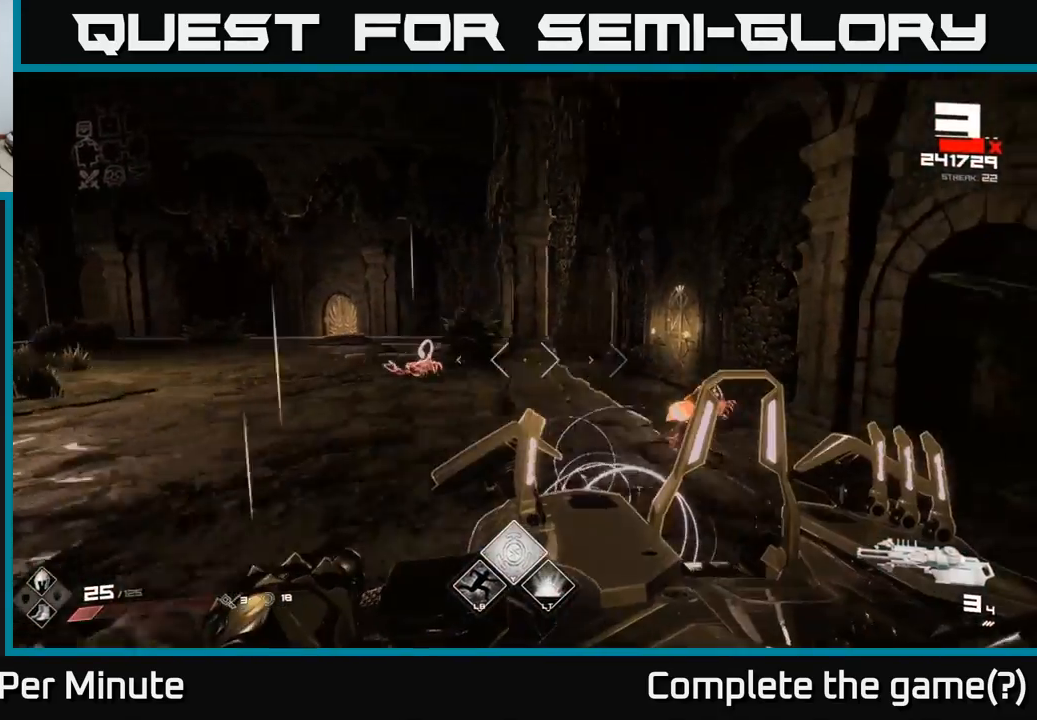
{"buttons": [], "left_stick": "down-right", "right_stick": "center", "events": [[233, "left_stick", "right"], [283, "right_stick", "center"], [300, "R2", "down"], [350, "left_stick", "down-right"], [433, "R2", "up"]]}
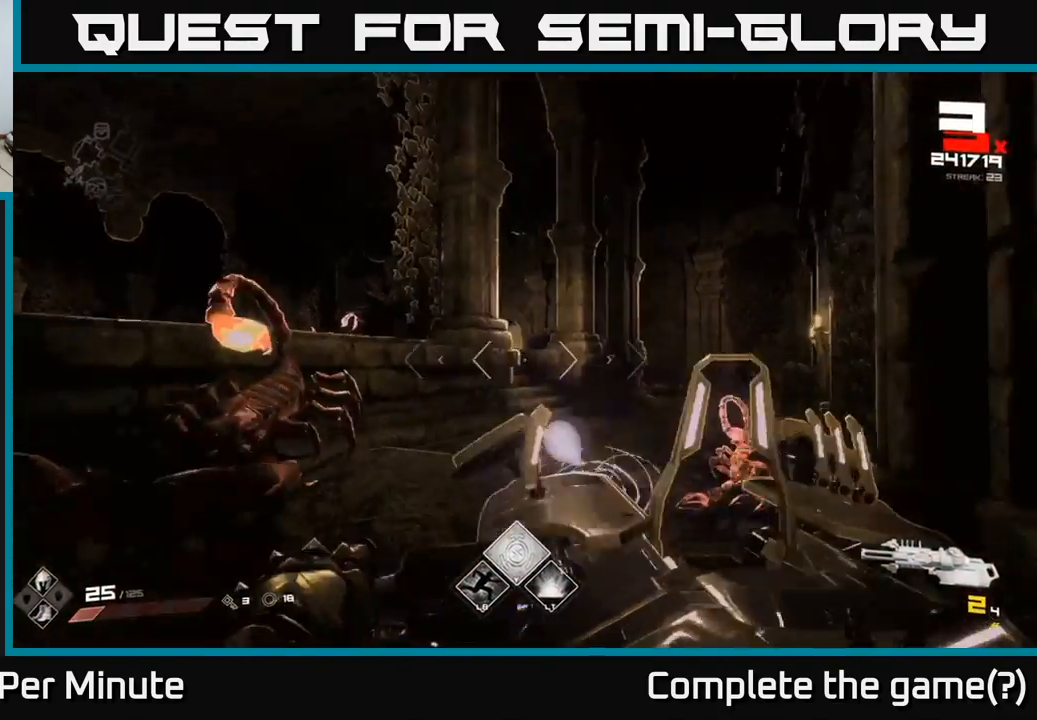
{"buttons": ["L1"], "left_stick": "down-left", "right_stick": "center", "events": [[50, "left_stick", "down-left"], [317, "right_stick", "right"], [400, "right_stick", "down"], [467, "L1", "down"], [500, "right_stick", "center"]]}
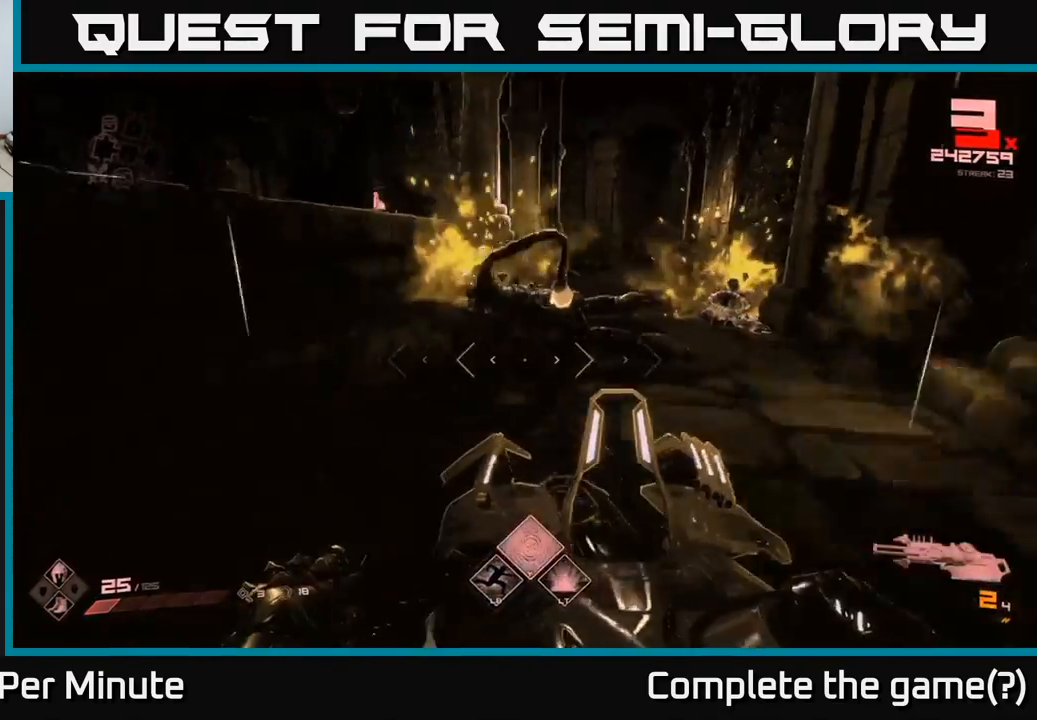
{"buttons": [], "left_stick": "down-left", "right_stick": "left", "events": [[33, "L1", "up"], [183, "right_stick", "right"], [217, "L2", "down"], [233, "left_stick", "down"], [317, "L2", "up"], [350, "right_stick", "down-left"], [417, "right_stick", "left"], [483, "left_stick", "down-left"]]}
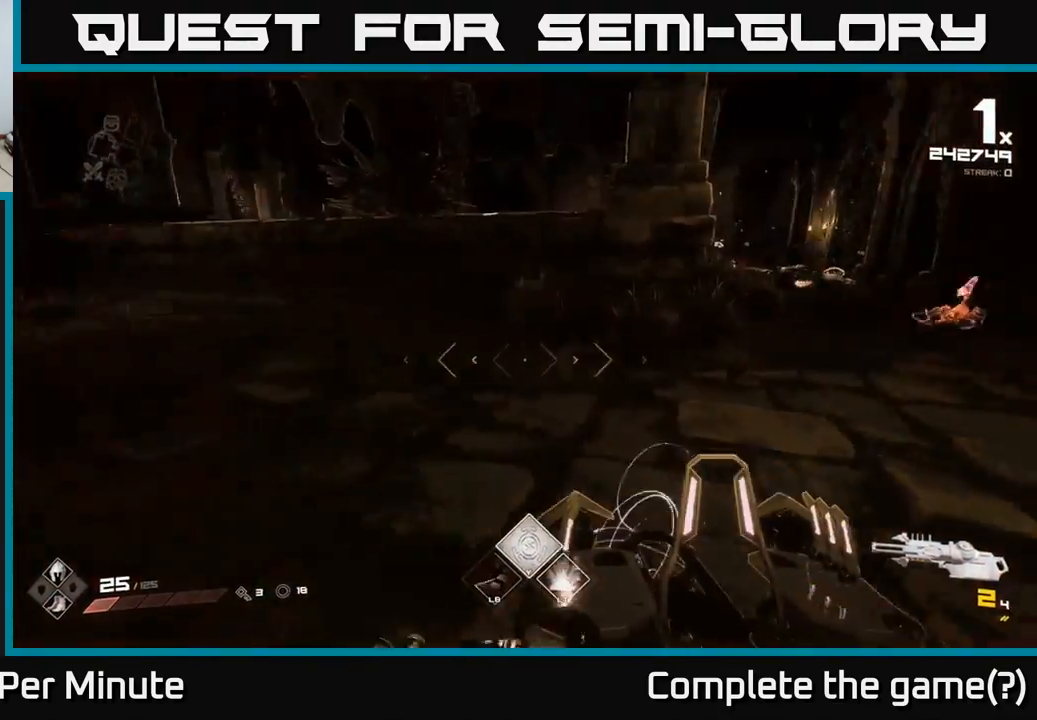
{"buttons": [], "left_stick": "up", "right_stick": "center", "events": [[83, "left_stick", "left"], [183, "left_stick", "up-left"], [217, "right_stick", "center"], [500, "left_stick", "up"]]}
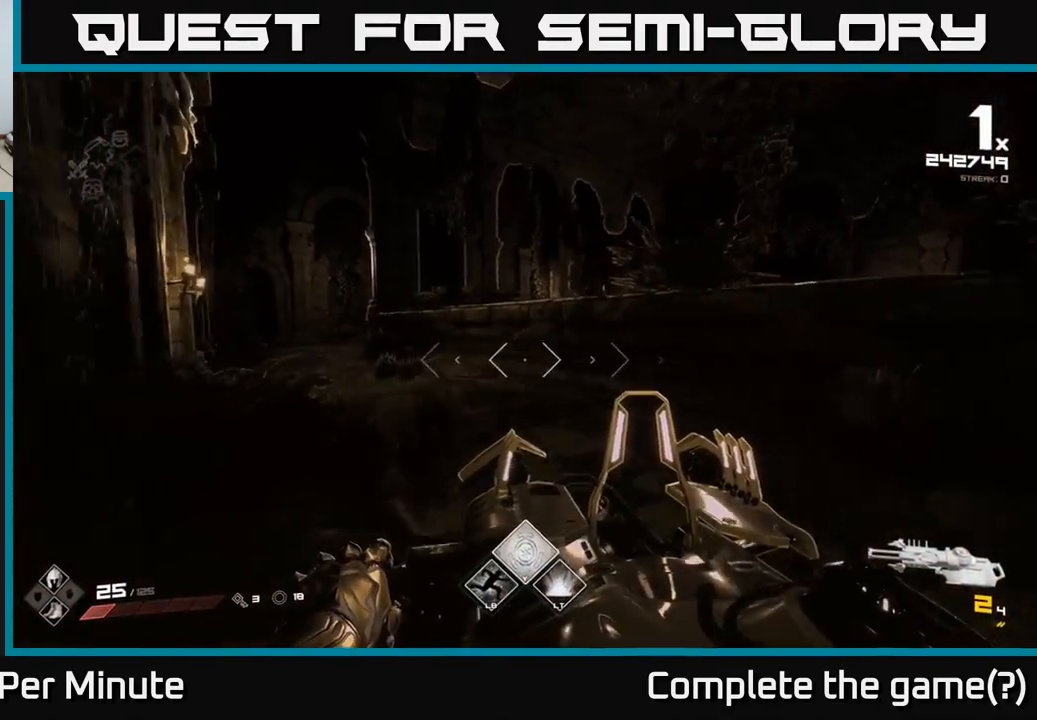
{"buttons": [], "left_stick": "up-left", "right_stick": "left", "events": [[100, "R1", "down"], [167, "left_stick", "up-left"], [183, "R1", "up"], [400, "right_stick", "left"]]}
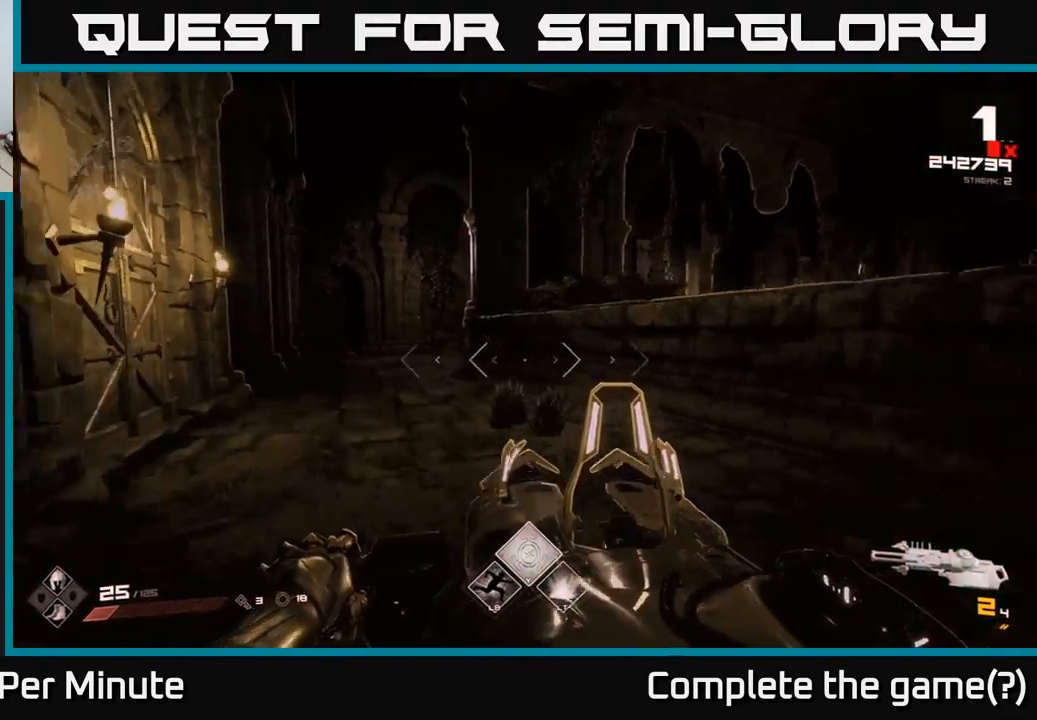
{"buttons": [], "left_stick": "left", "right_stick": "right", "events": [[17, "left_stick", "up"], [33, "R1", "down"], [33, "right_stick", "center"], [133, "R1", "up"], [183, "left_stick", "up-left"], [300, "R1", "down"], [350, "right_stick", "right"], [400, "R1", "up"], [467, "left_stick", "left"]]}
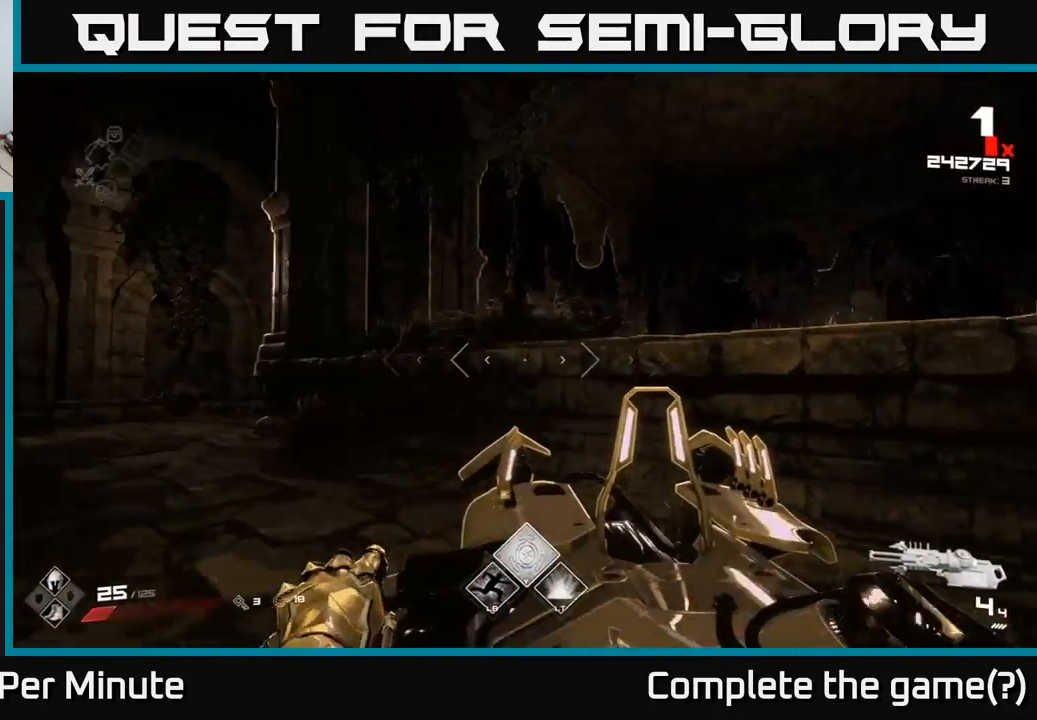
{"buttons": [], "left_stick": "up-right", "right_stick": "center", "events": [[33, "right_stick", "center"], [100, "left_stick", "up"], [167, "A", "down"], [217, "left_stick", "up-right"], [250, "A", "up"]]}
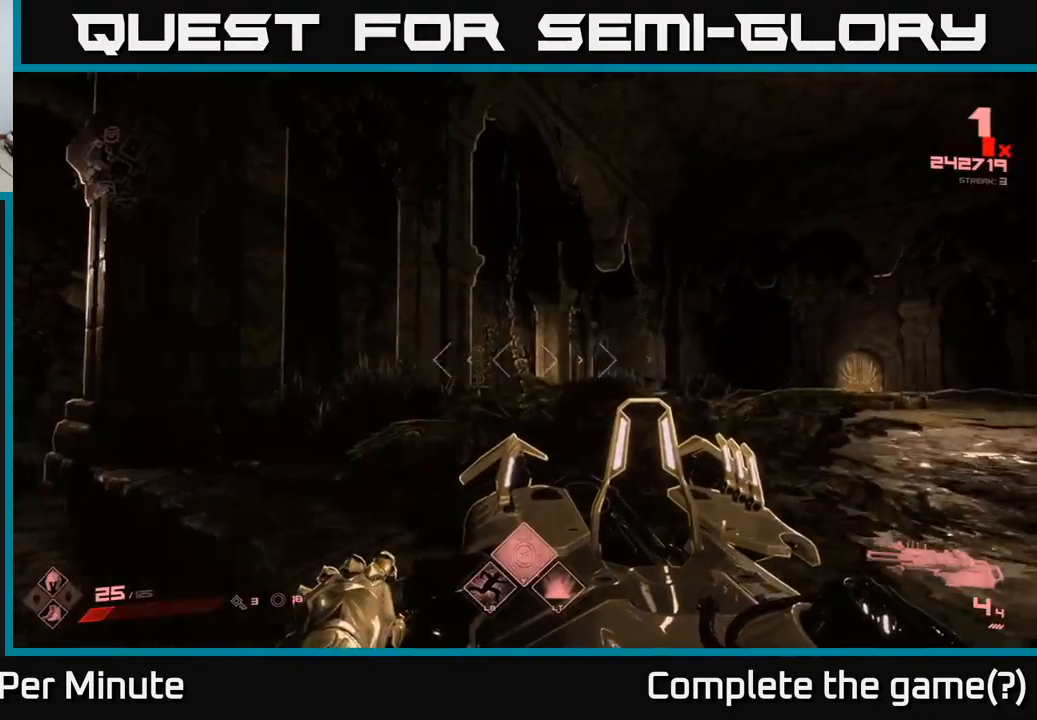
{"buttons": [], "left_stick": "down-left", "right_stick": "center", "events": [[133, "left_stick", "up"], [233, "right_stick", "right"], [367, "left_stick", "left"], [417, "right_stick", "center"], [450, "left_stick", "down-left"]]}